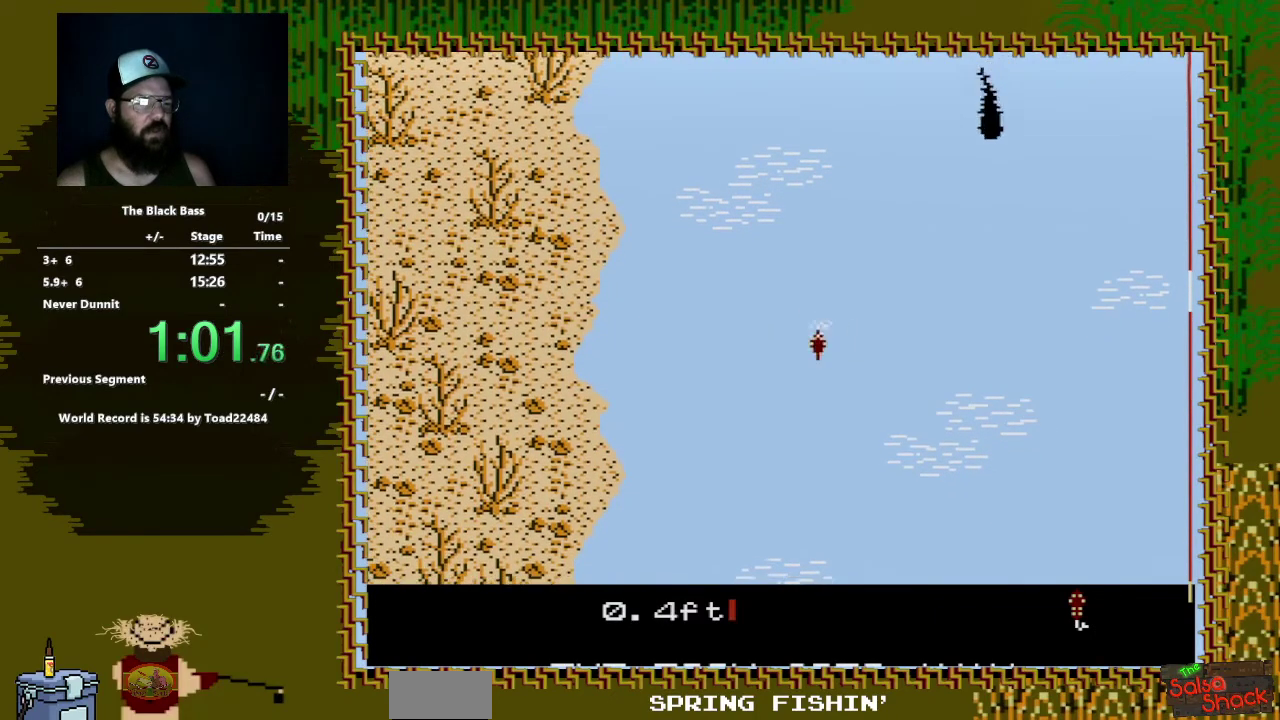
Gameplay with a controller (Nintendo layout); each line is a JSON object with the inputs held at the frame after it. "events" lists button and stick changes between this image and that frame as [ms after this image, input, new state], when the widget could be followed in between. Not read: L3 R3.
{"buttons": [], "events": [[183, "DPAD_LEFT", "down"], [467, "DPAD_LEFT", "up"]]}
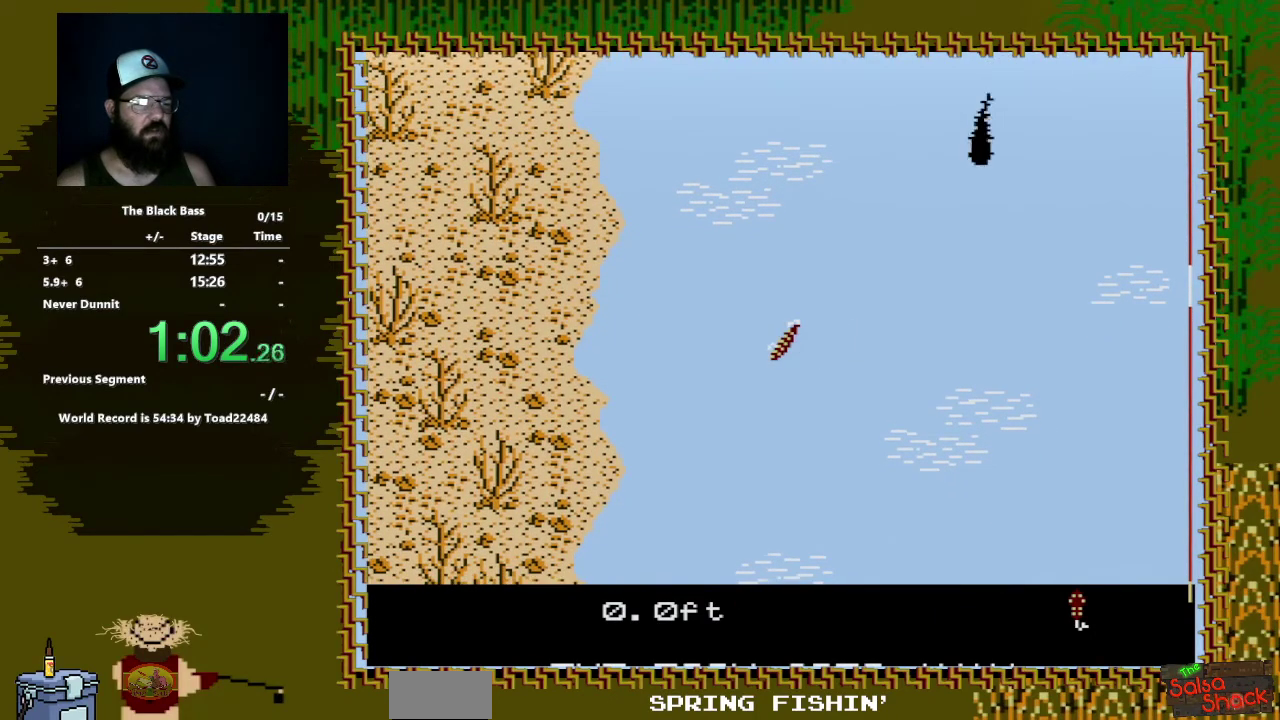
{"buttons": ["DPAD_RIGHT"], "events": [[100, "DPAD_RIGHT", "down"]]}
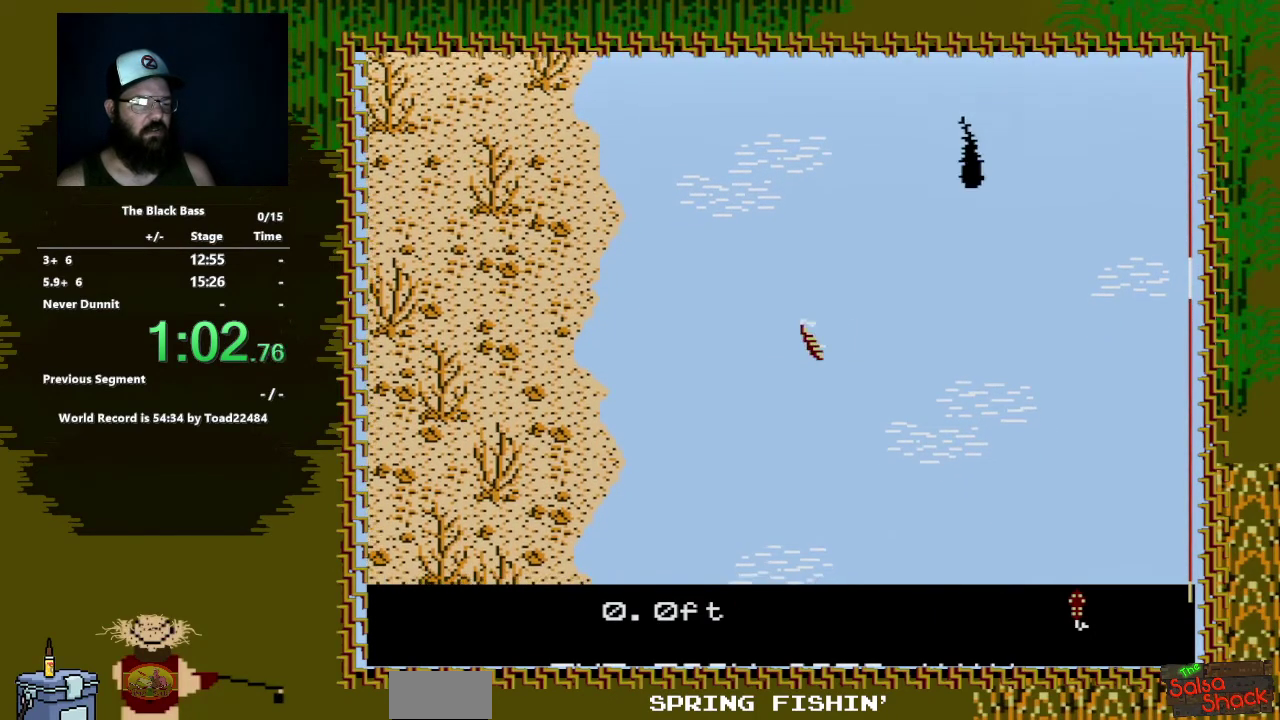
{"buttons": ["DPAD_UP"], "events": [[50, "DPAD_RIGHT", "up"], [167, "DPAD_UP", "down"]]}
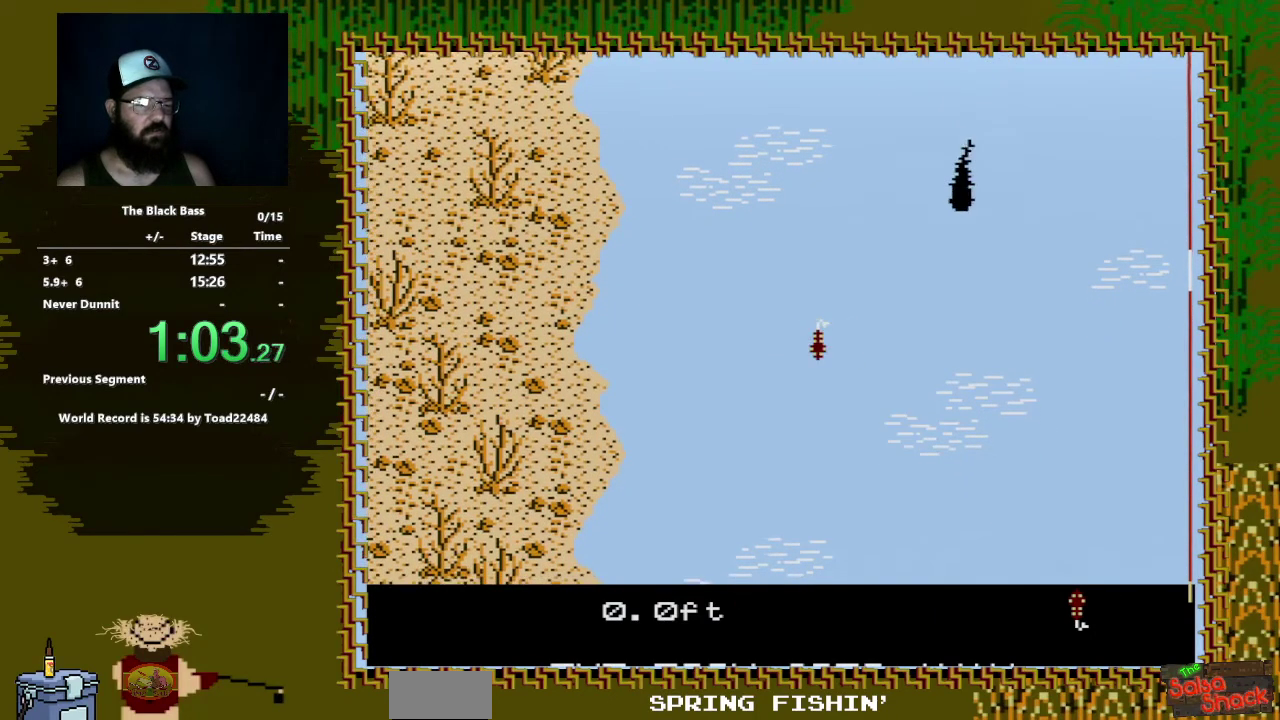
{"buttons": [], "events": [[317, "DPAD_UP", "up"]]}
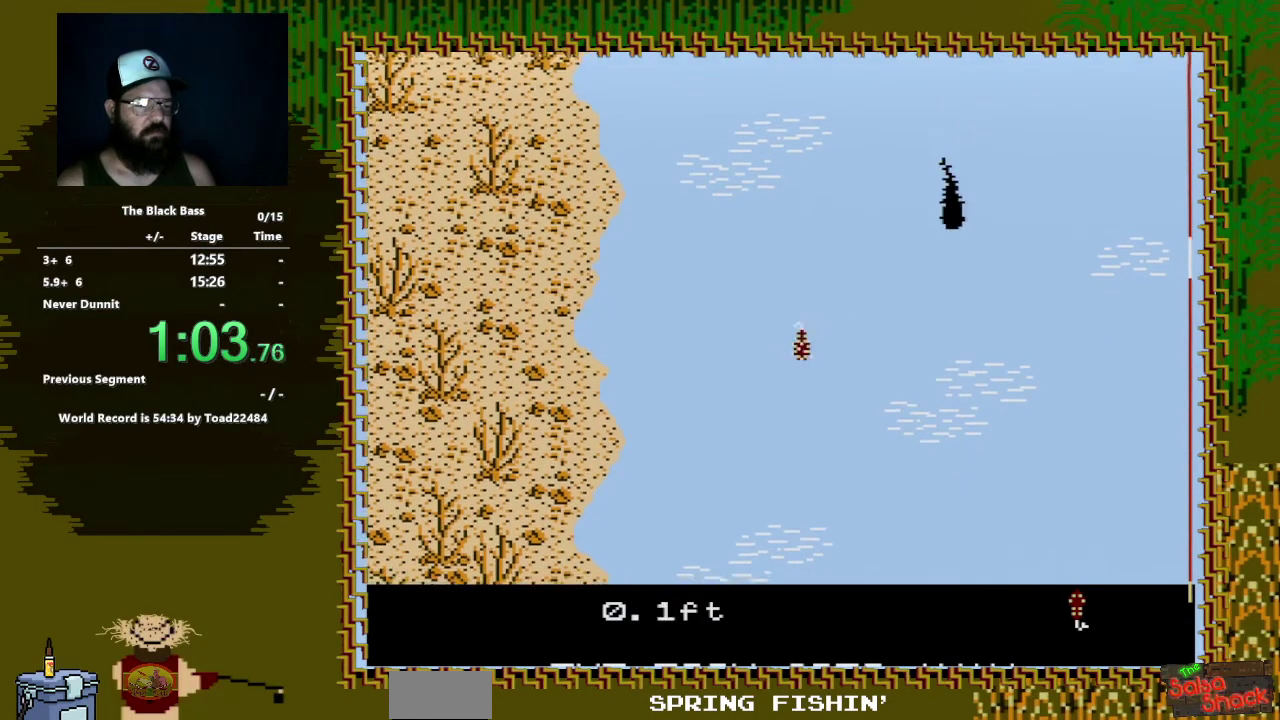
{"buttons": ["DPAD_LEFT"], "events": [[267, "DPAD_LEFT", "down"]]}
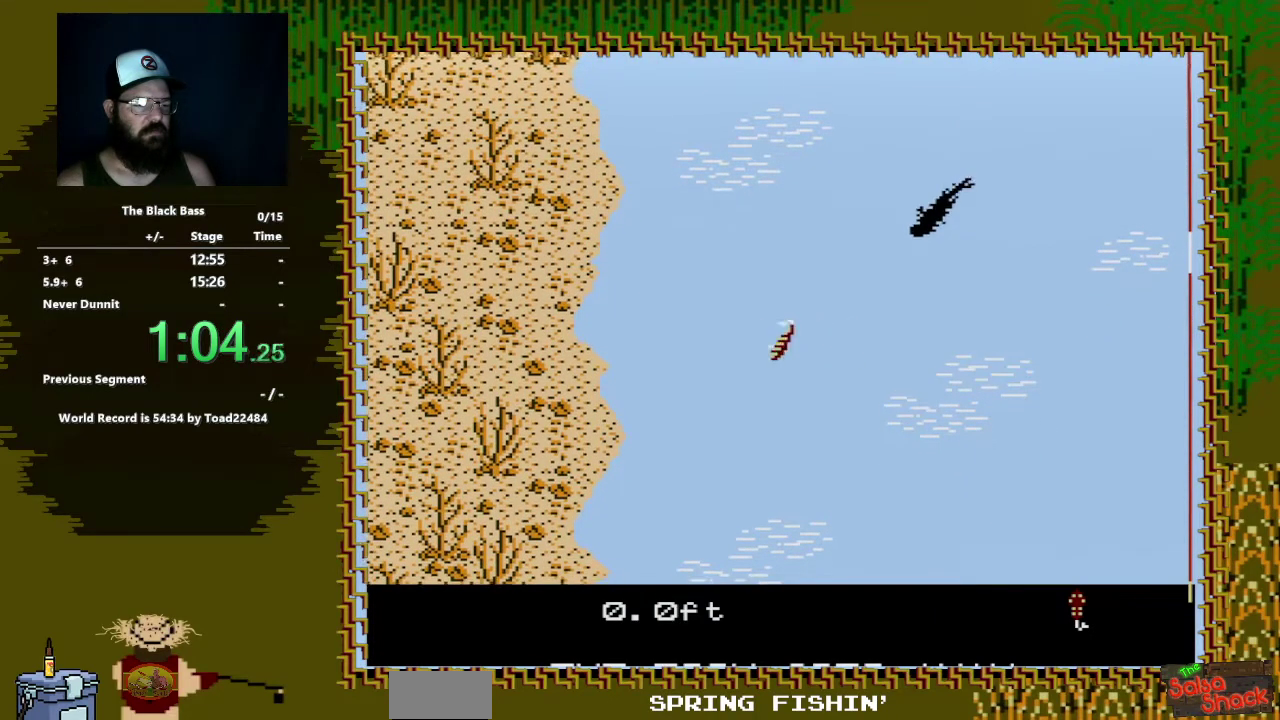
{"buttons": ["DPAD_RIGHT"], "events": [[117, "DPAD_LEFT", "up"], [233, "DPAD_RIGHT", "down"]]}
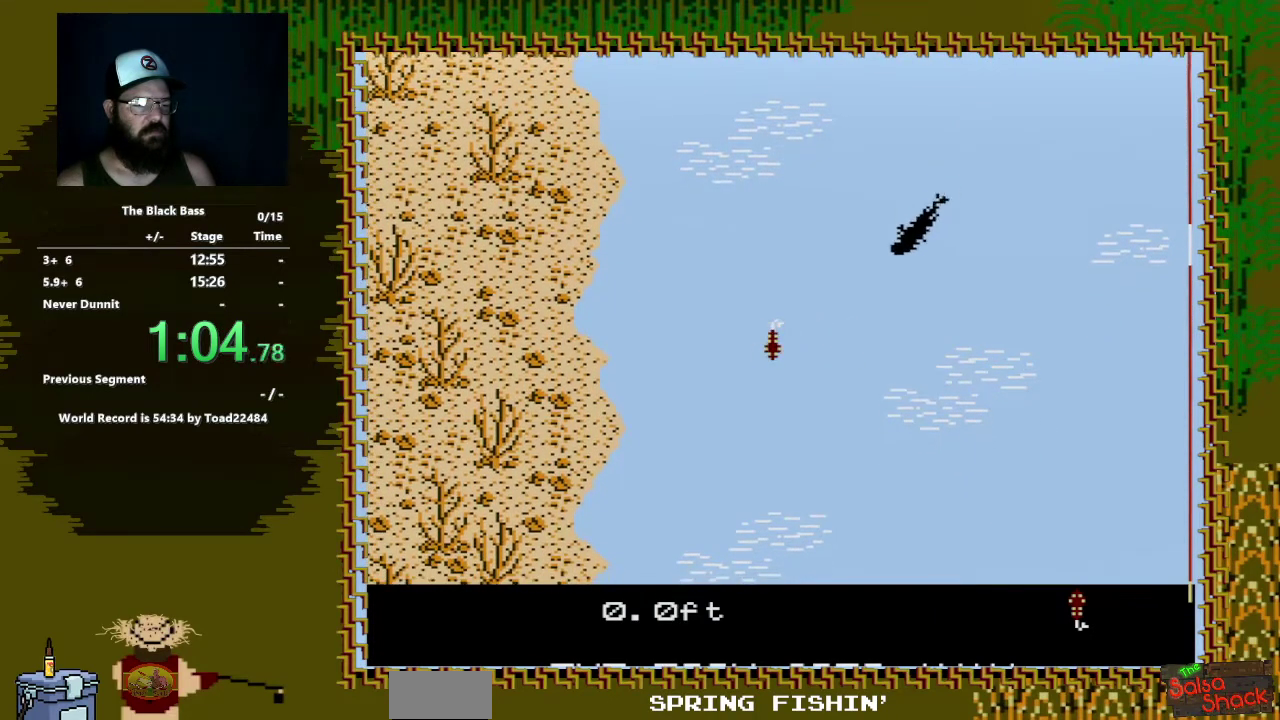
{"buttons": ["DPAD_UP"], "events": [[283, "DPAD_RIGHT", "up"], [383, "DPAD_UP", "down"]]}
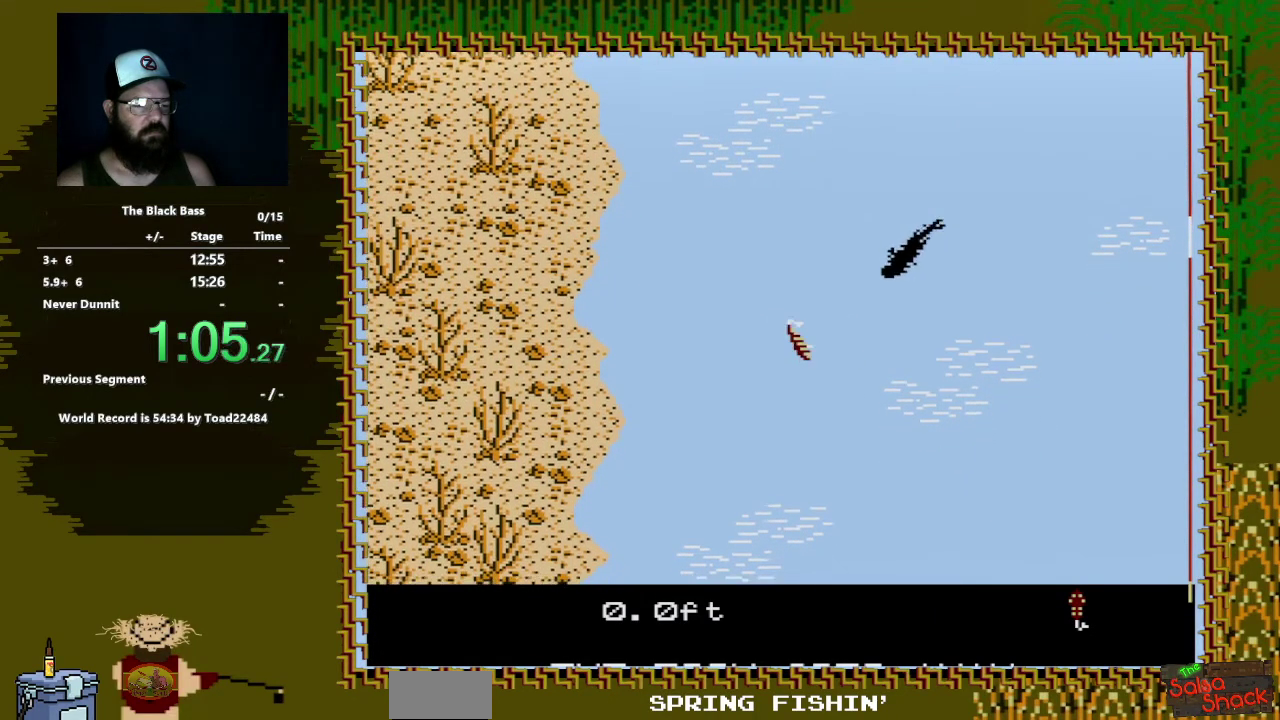
{"buttons": ["DPAD_UP"], "events": []}
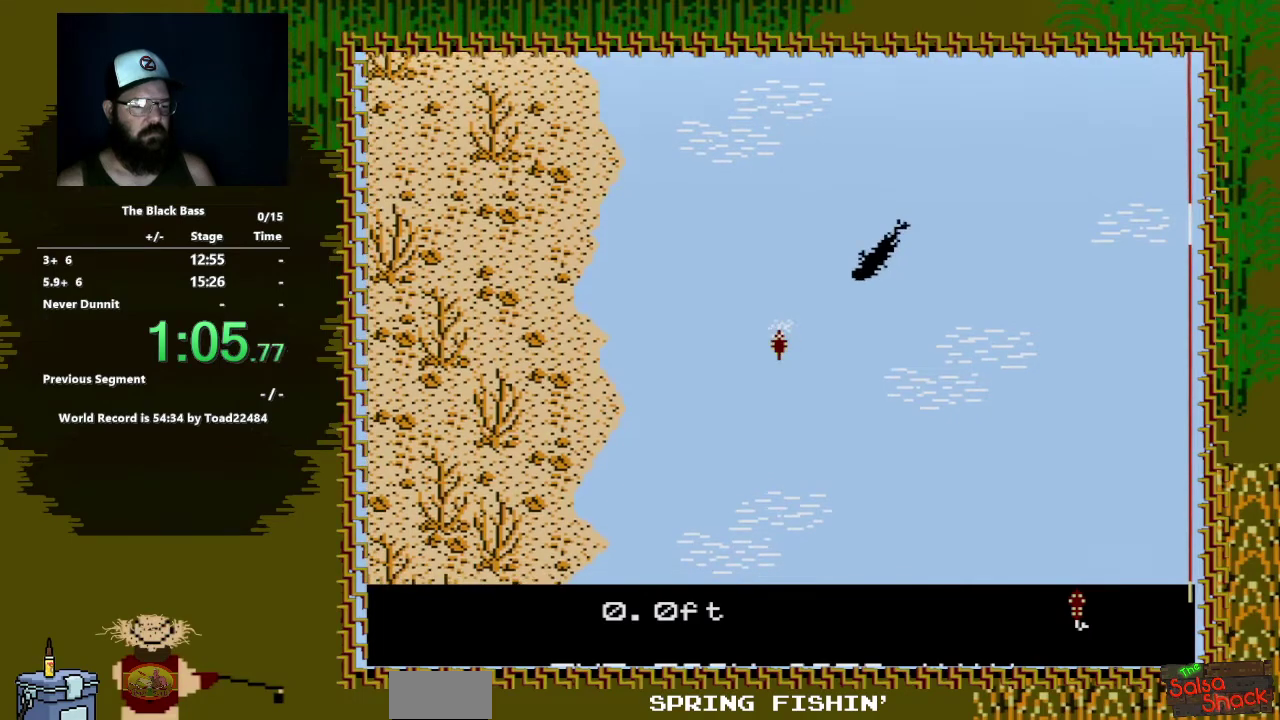
{"buttons": [], "events": [[67, "DPAD_UP", "up"]]}
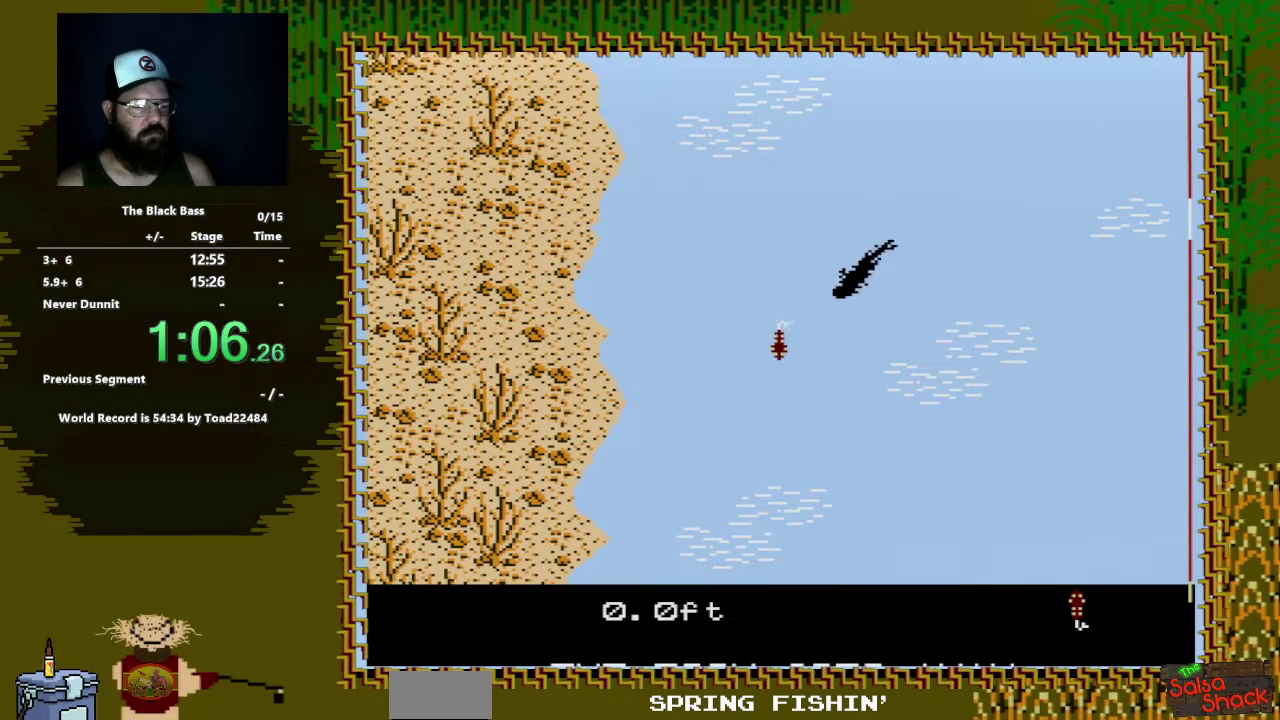
{"buttons": ["DPAD_RIGHT"], "events": [[67, "DPAD_LEFT", "down"], [300, "DPAD_LEFT", "up"], [433, "DPAD_RIGHT", "down"]]}
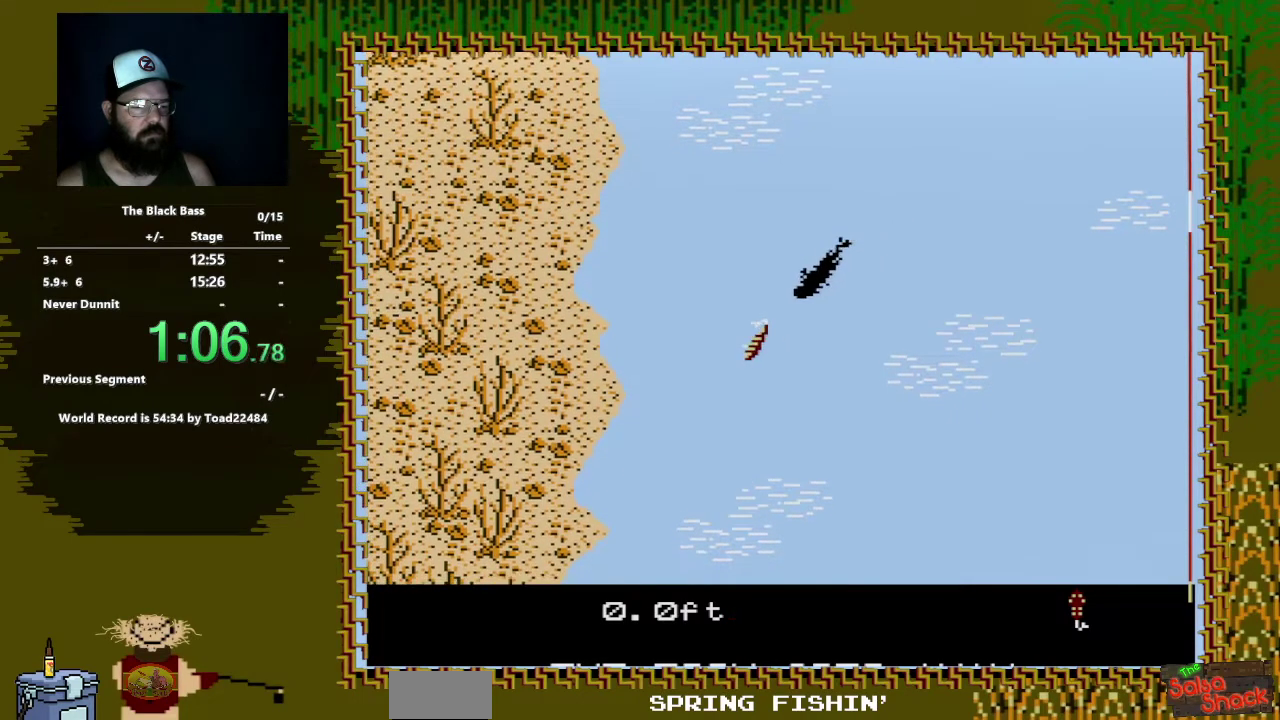
{"buttons": ["DPAD_UP"], "events": [[350, "DPAD_RIGHT", "up"], [433, "DPAD_UP", "down"]]}
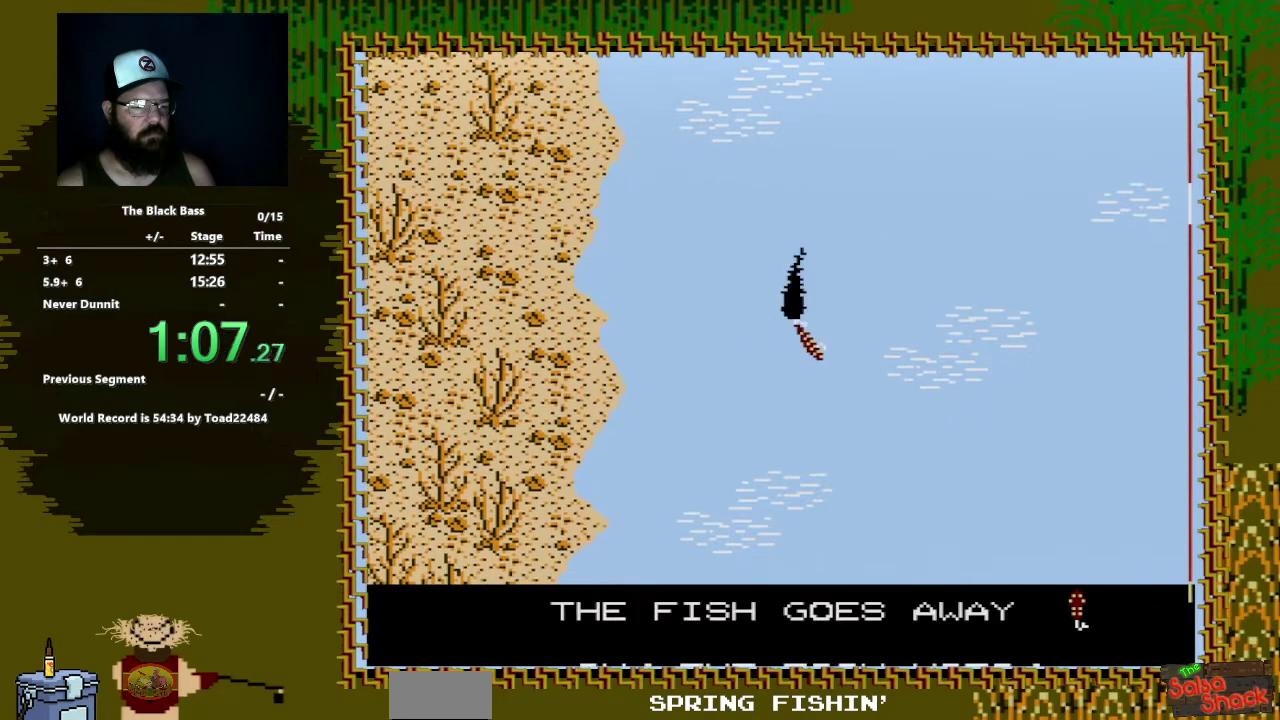
{"buttons": ["DPAD_UP"], "events": []}
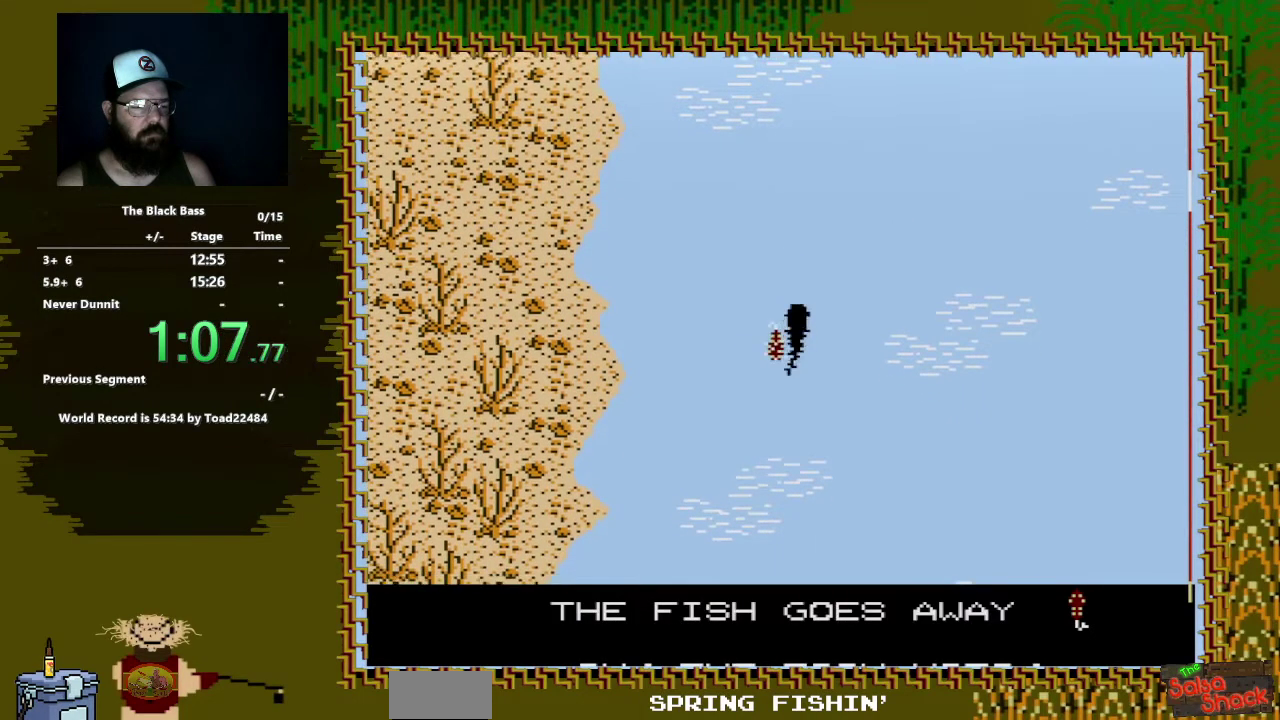
{"buttons": ["B"], "events": [[133, "DPAD_UP", "up"], [500, "B", "down"]]}
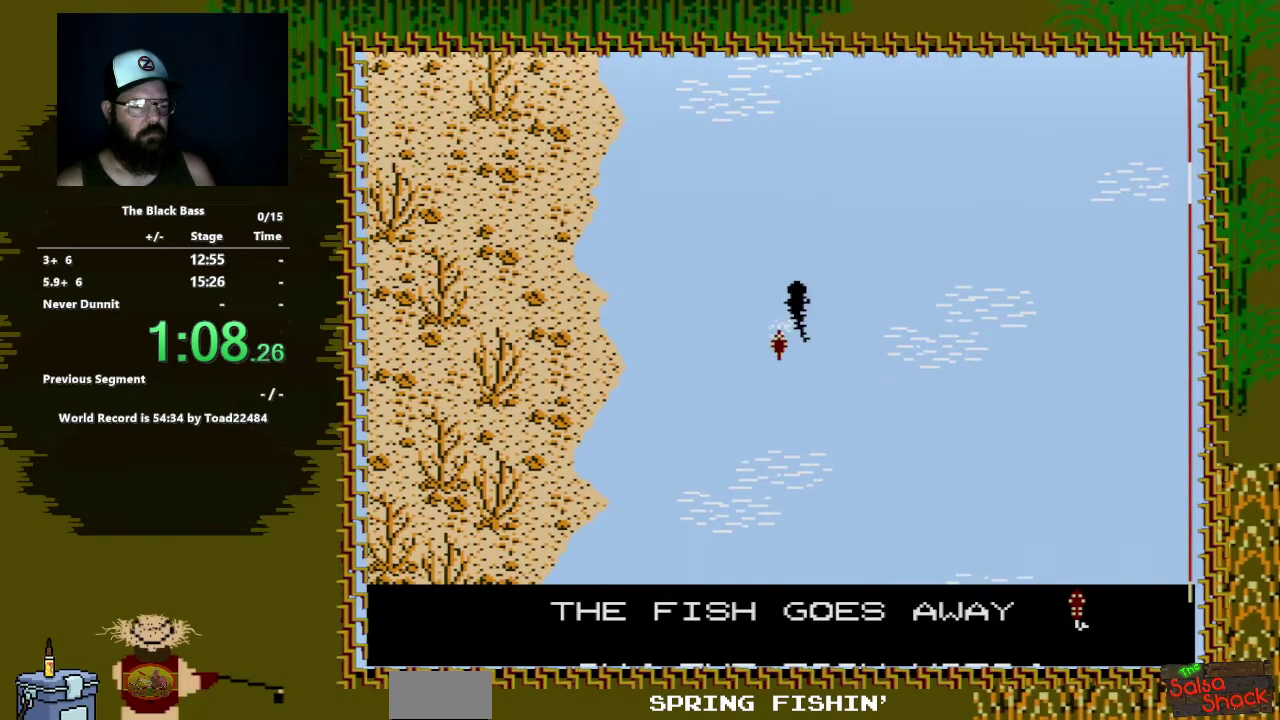
{"buttons": [], "events": [[150, "A", "down"], [417, "A", "up"], [467, "B", "up"]]}
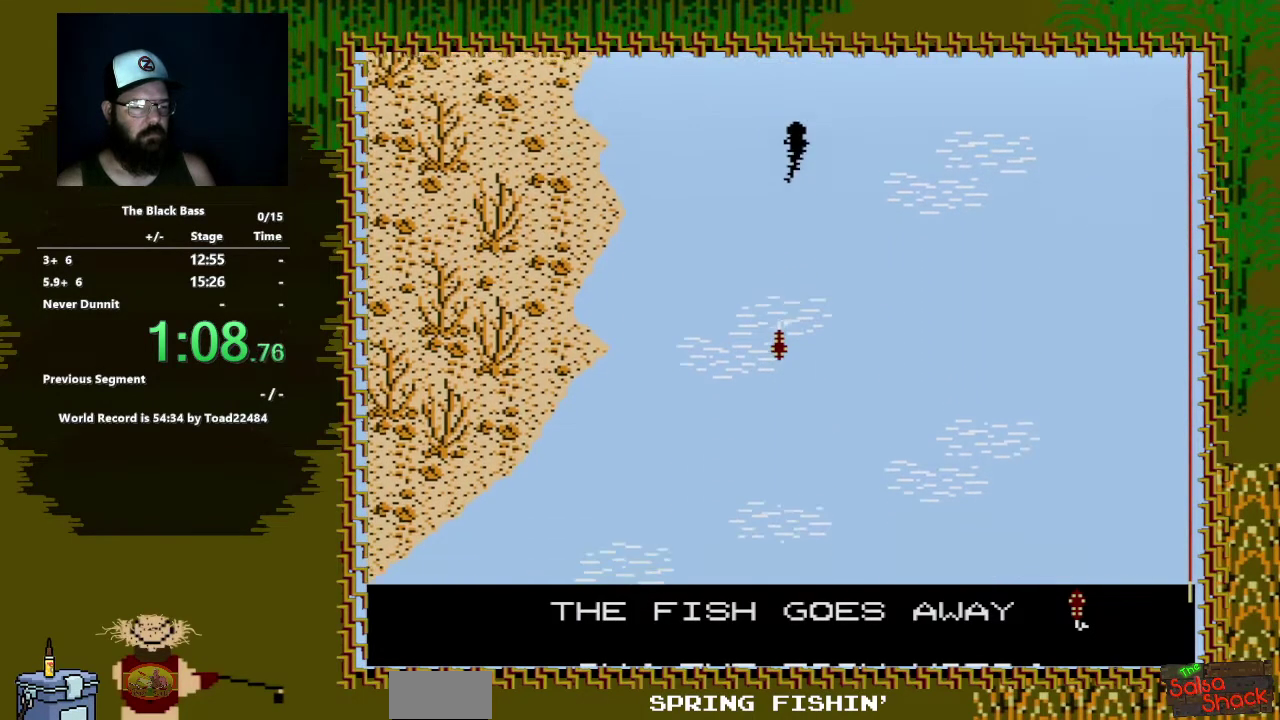
{"buttons": [], "events": []}
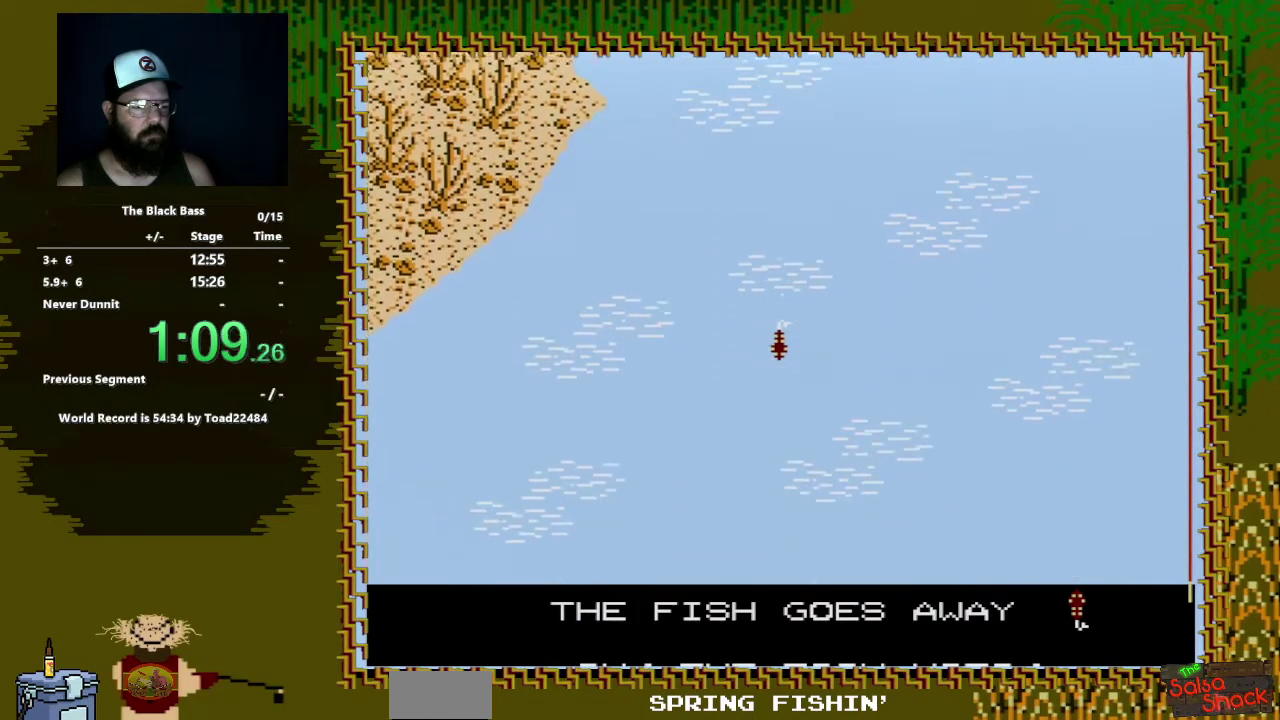
{"buttons": [], "events": []}
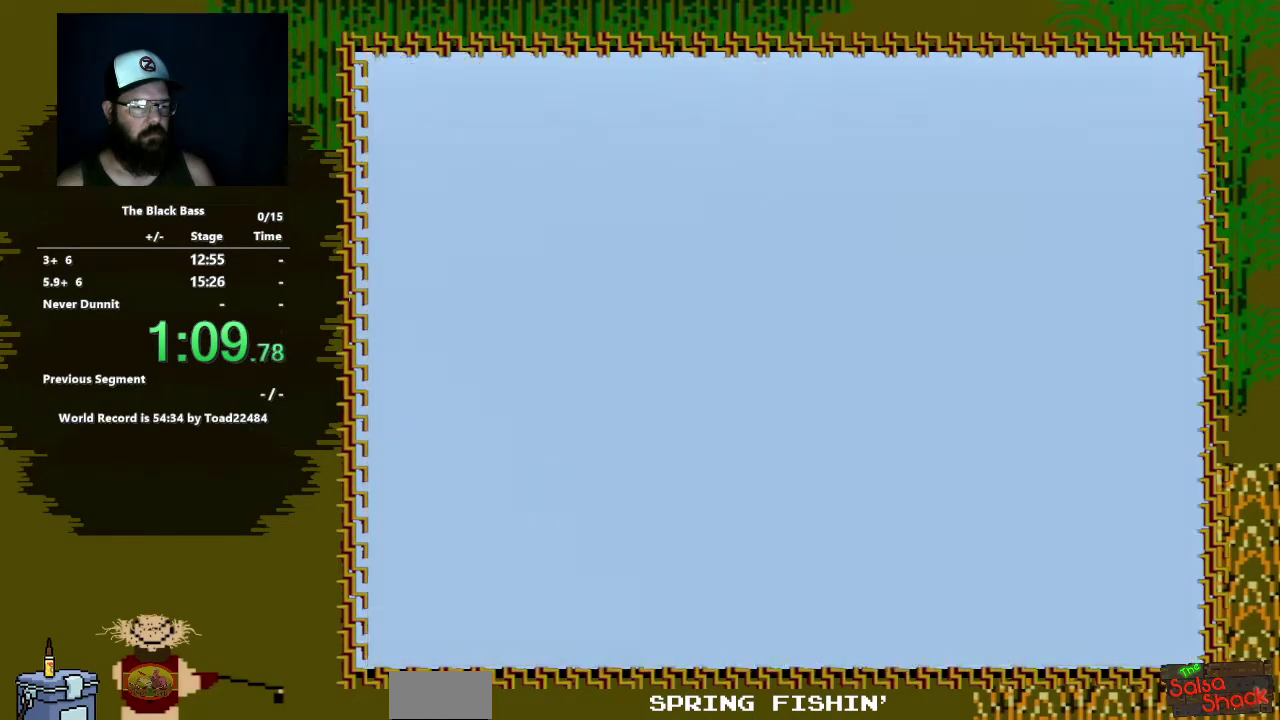
{"buttons": [], "events": []}
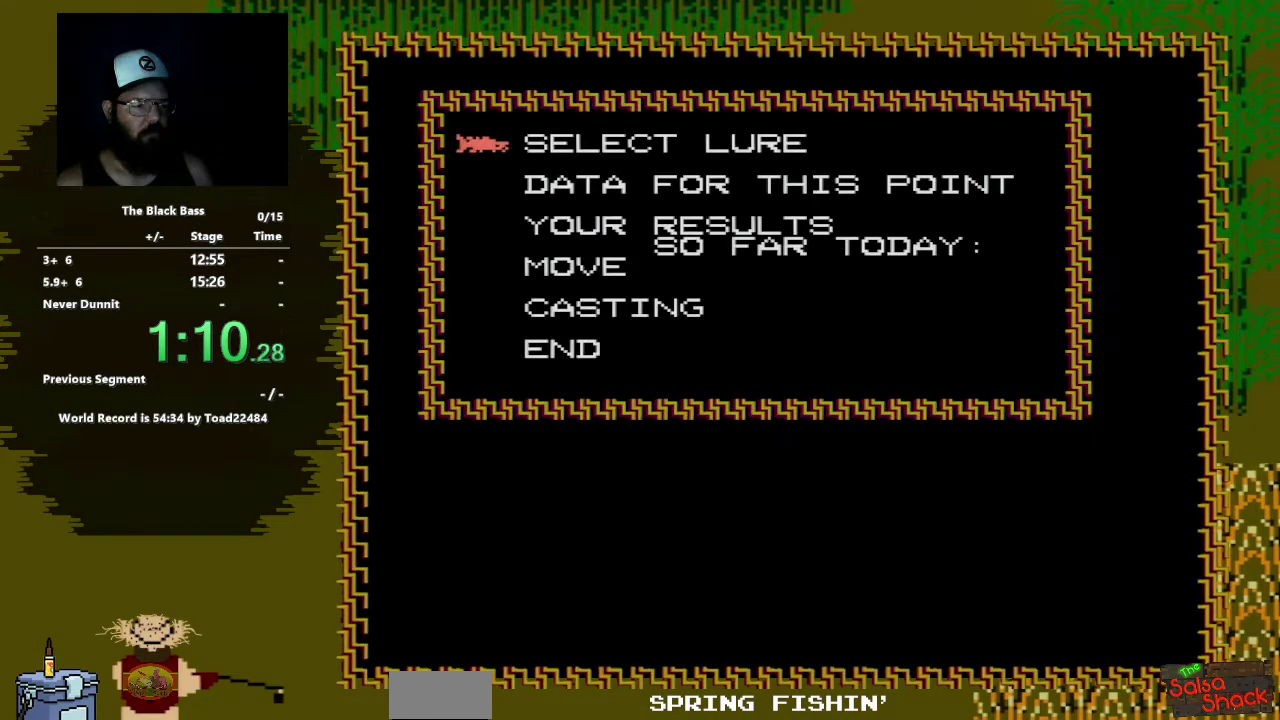
{"buttons": ["A"], "events": [[50, "DPAD_UP", "down"], [167, "DPAD_UP", "up"], [217, "DPAD_UP", "down"], [333, "DPAD_UP", "up"], [400, "A", "down"]]}
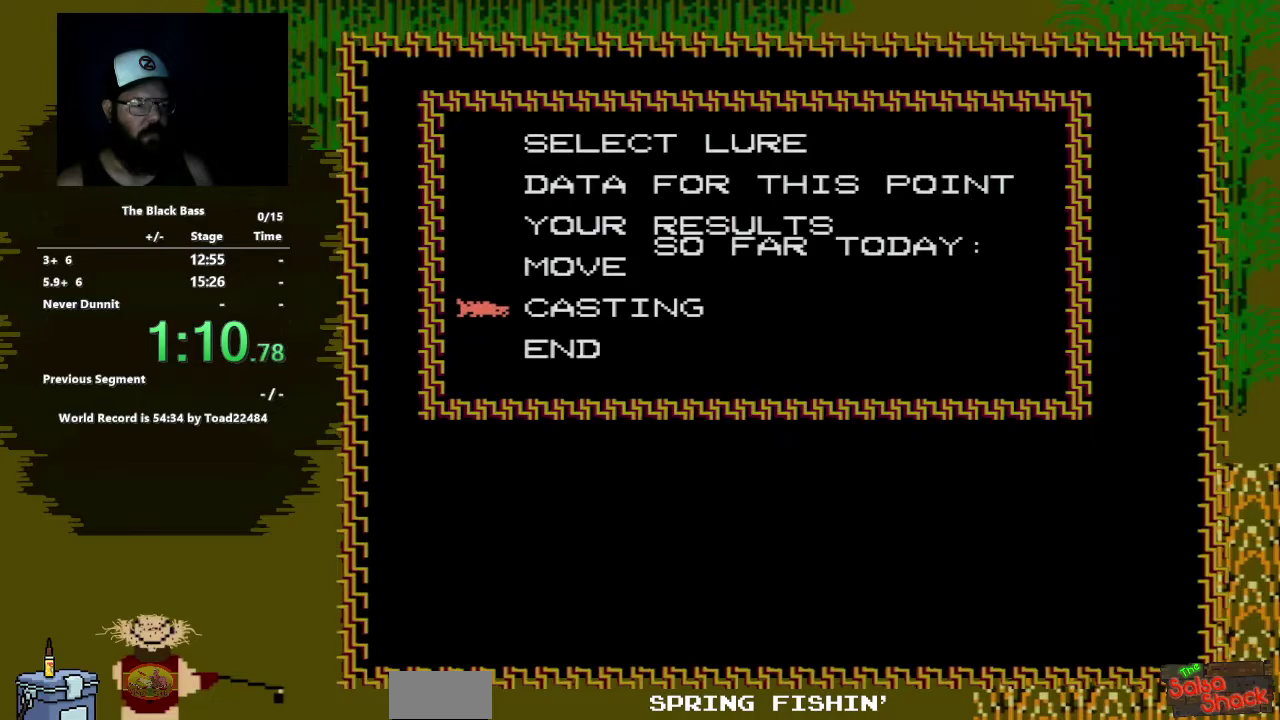
{"buttons": ["A"], "events": [[50, "A", "up"], [483, "A", "down"]]}
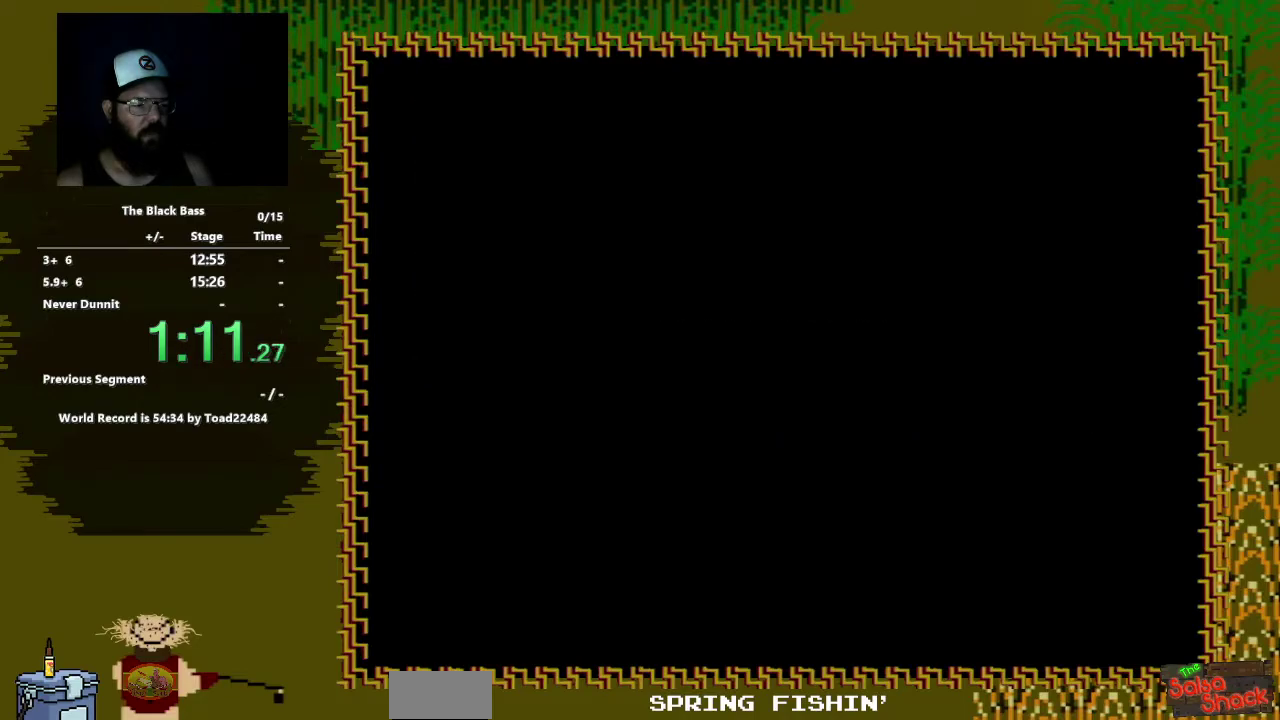
{"buttons": ["A"], "events": []}
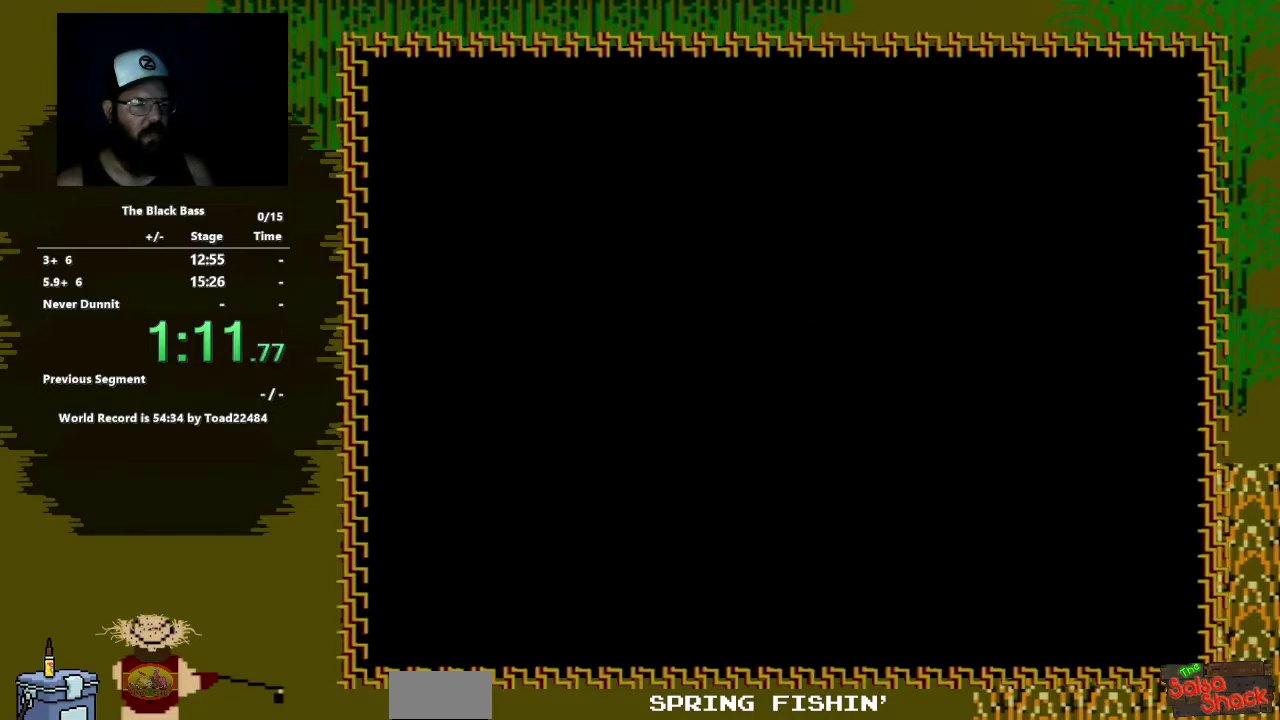
{"buttons": [], "events": [[183, "A", "up"]]}
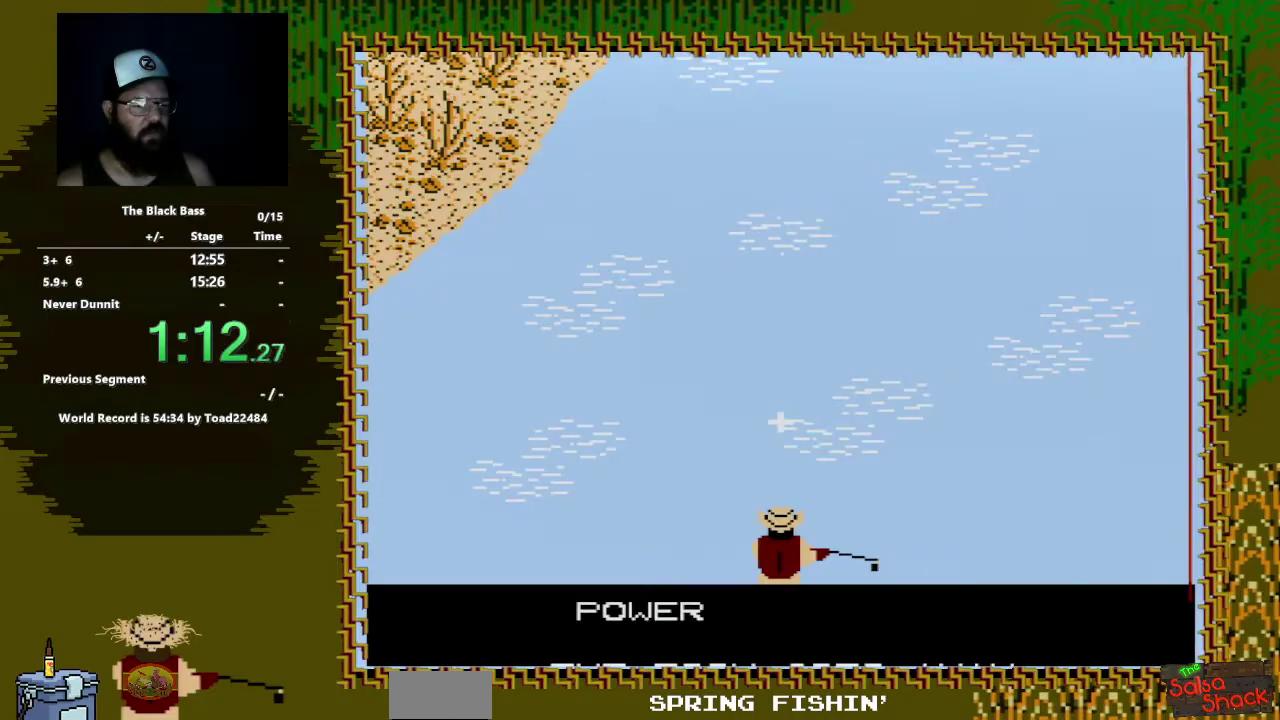
{"buttons": [], "events": [[183, "A", "down"], [300, "A", "up"]]}
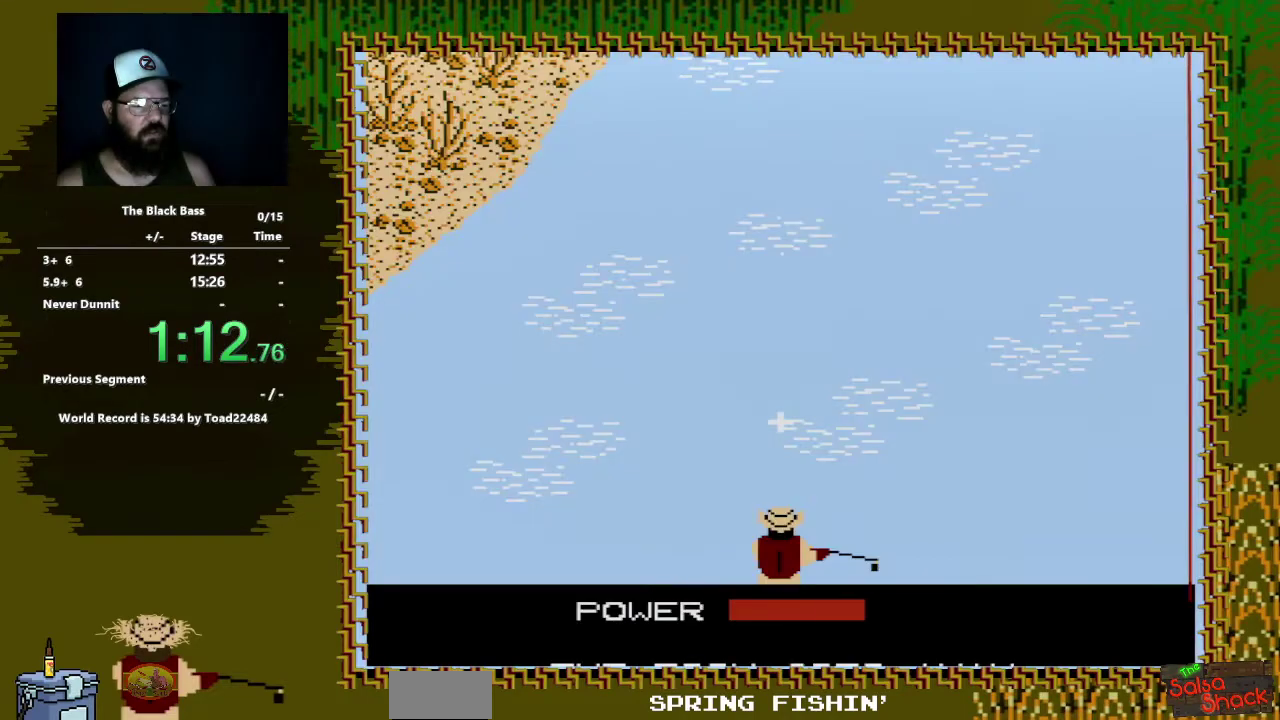
{"buttons": [], "events": [[283, "A", "down"], [467, "A", "up"]]}
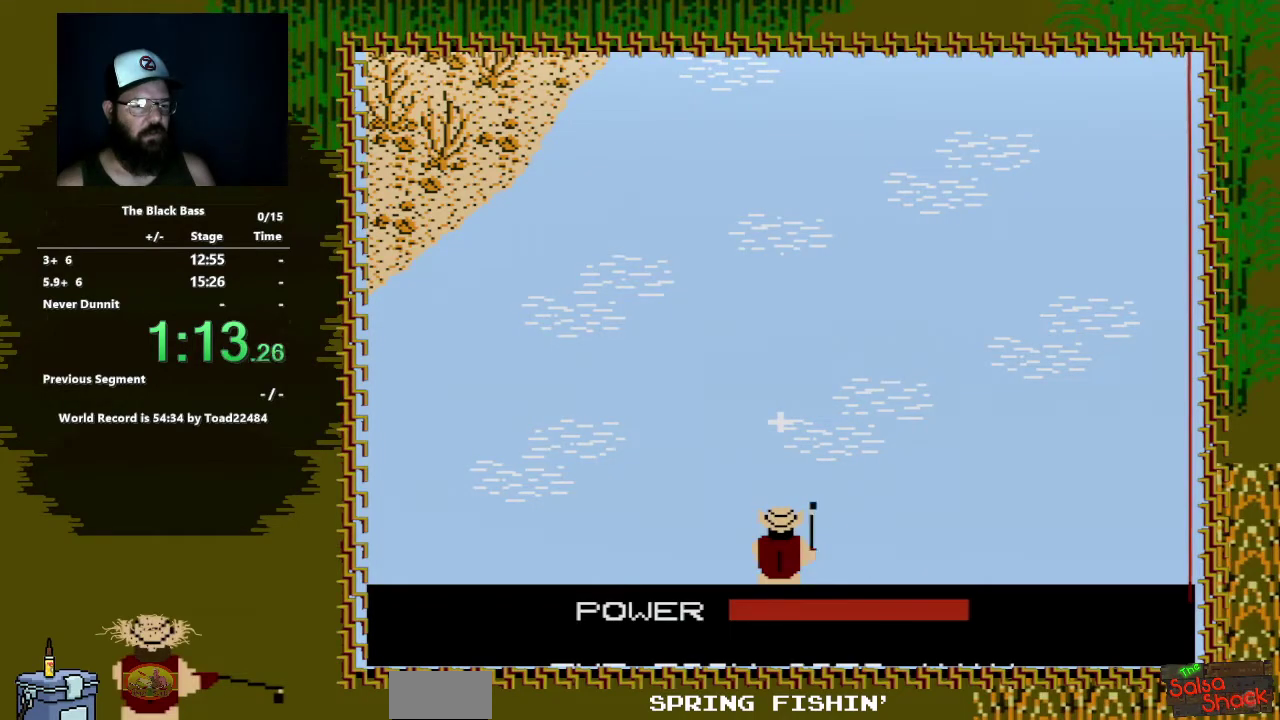
{"buttons": [], "events": []}